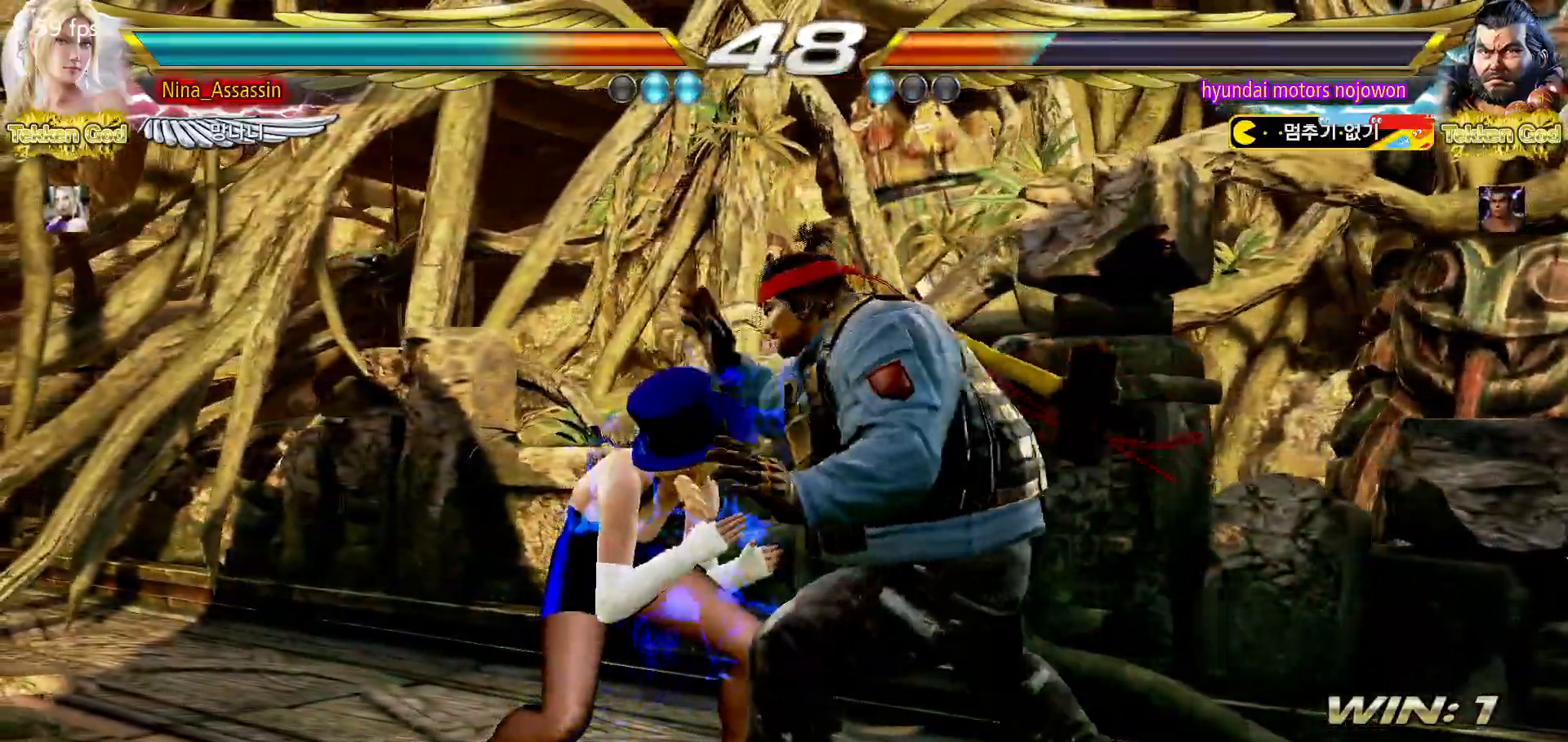
Gameplay with a controller (arcade stick); each line is a JSON object with the inputs held at the frame after it. "events" lists button and stick changes between this image and that frame as [ms after this image, input, new state], when the widget could be followed in between. Not read: L3 R3.
{"buttons": [], "left_stick": "center", "events": [[133, "SQUARE", "down"], [133, "left_stick", "down-right"], [200, "SQUARE", "up"], [267, "TRIANGLE", "down"], [283, "left_stick", "center"], [350, "TRIANGLE", "up"]]}
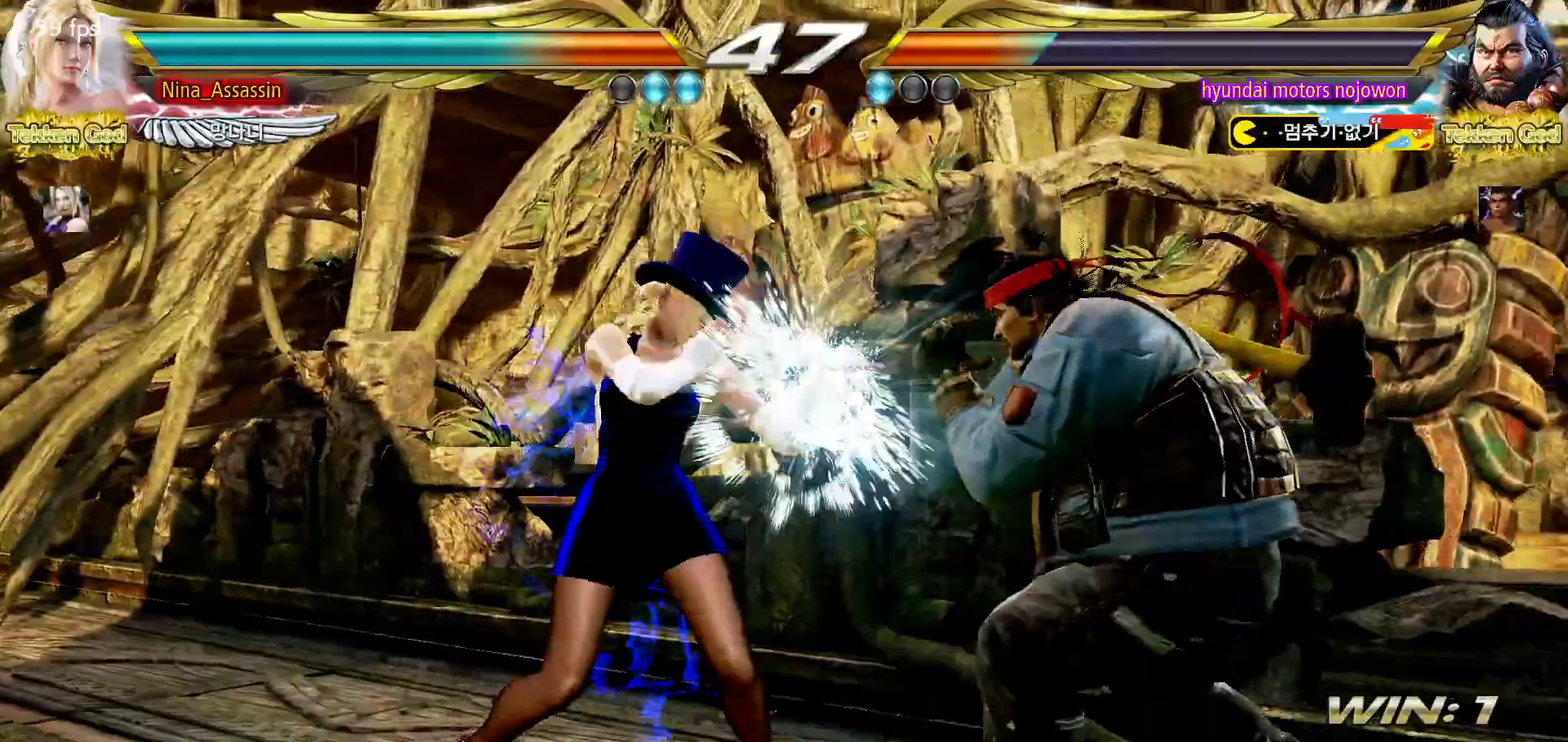
{"buttons": [], "left_stick": "left", "events": [[167, "left_stick", "down"], [233, "left_stick", "center"], [483, "left_stick", "left"]]}
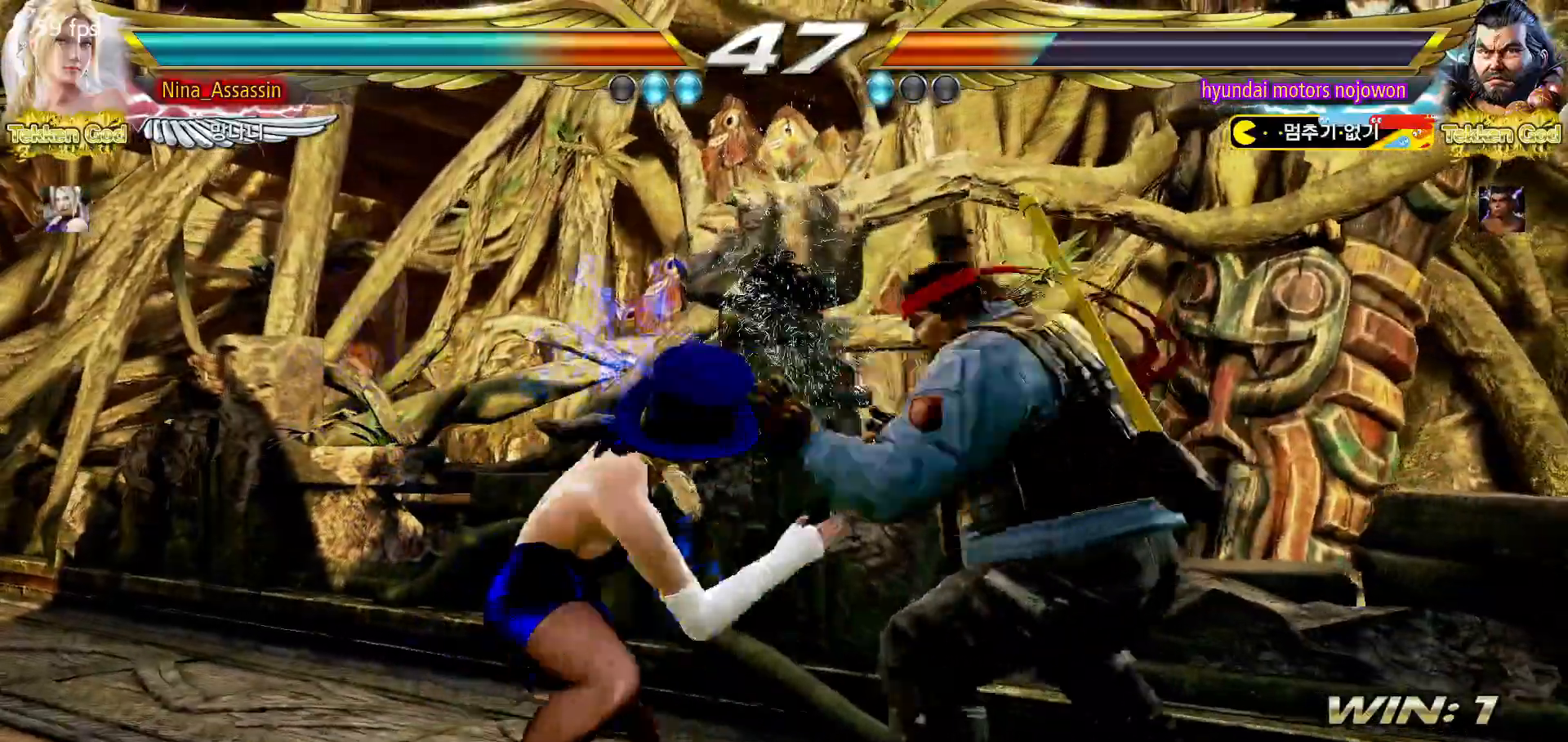
{"buttons": ["TRIANGLE"], "left_stick": "center", "events": [[333, "left_stick", "down-right"], [350, "SQUARE", "down"], [433, "SQUARE", "up"], [500, "TRIANGLE", "down"], [500, "left_stick", "center"]]}
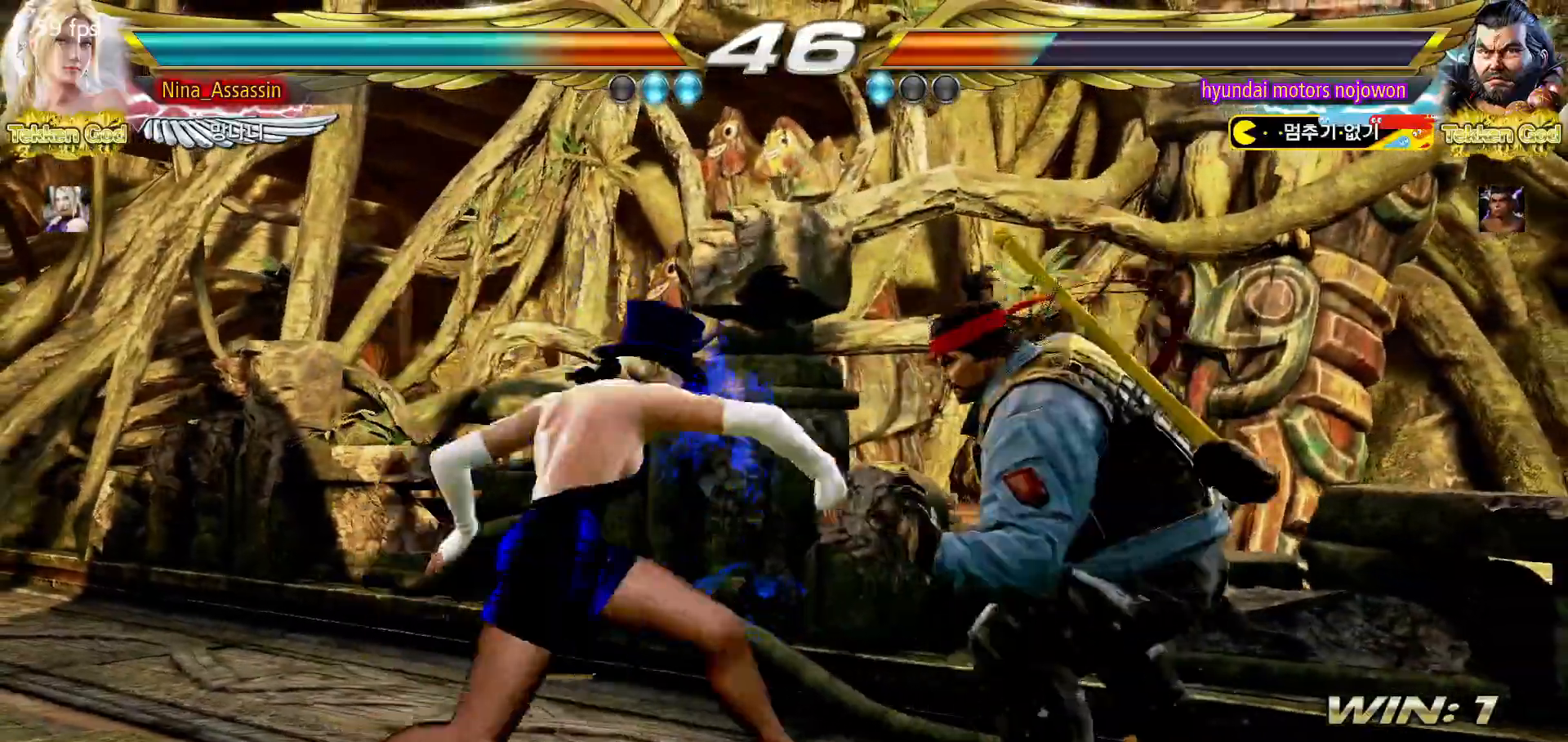
{"buttons": [], "left_stick": "center", "events": [[100, "TRIANGLE", "up"]]}
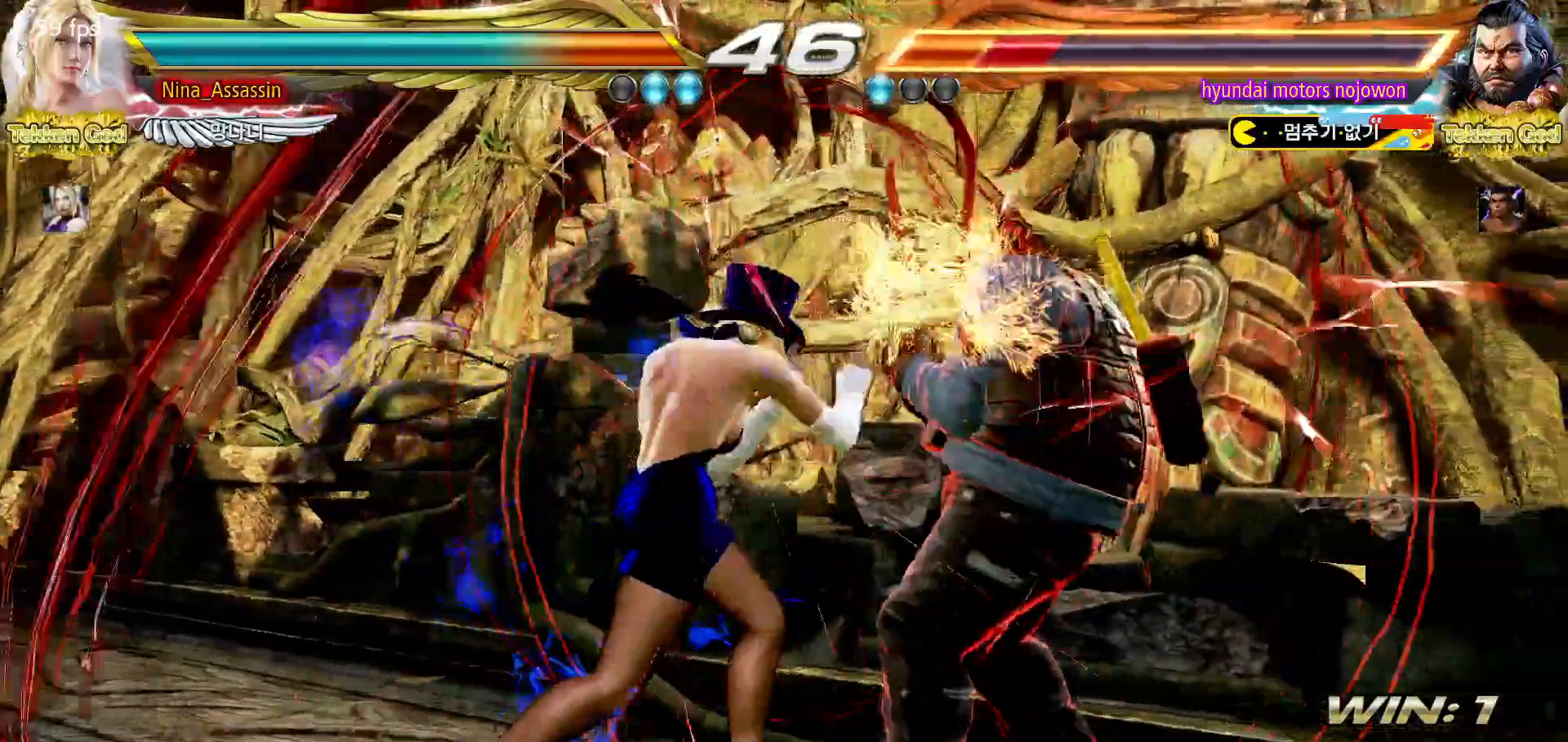
{"buttons": [], "left_stick": "center", "events": [[117, "CIRCLE", "down"], [150, "CIRCLE", "up"], [200, "CIRCLE", "down"], [233, "CIRCLE", "up"]]}
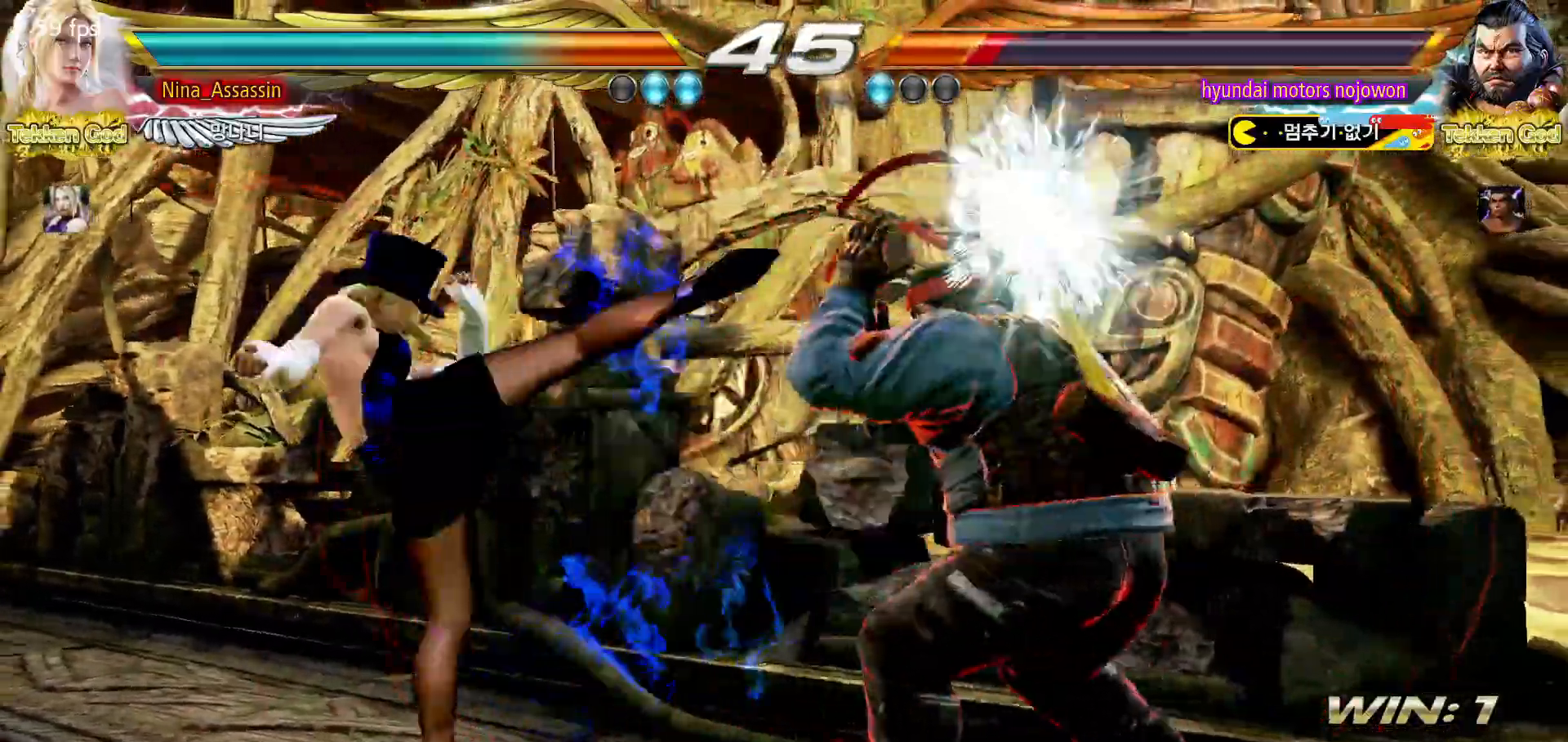
{"buttons": ["CIRCLE", "SQUARE"], "left_stick": "center", "events": [[217, "left_stick", "left"], [283, "left_stick", "center"], [350, "left_stick", "left"], [433, "left_stick", "center"], [483, "CIRCLE", "down"], [483, "SQUARE", "down"]]}
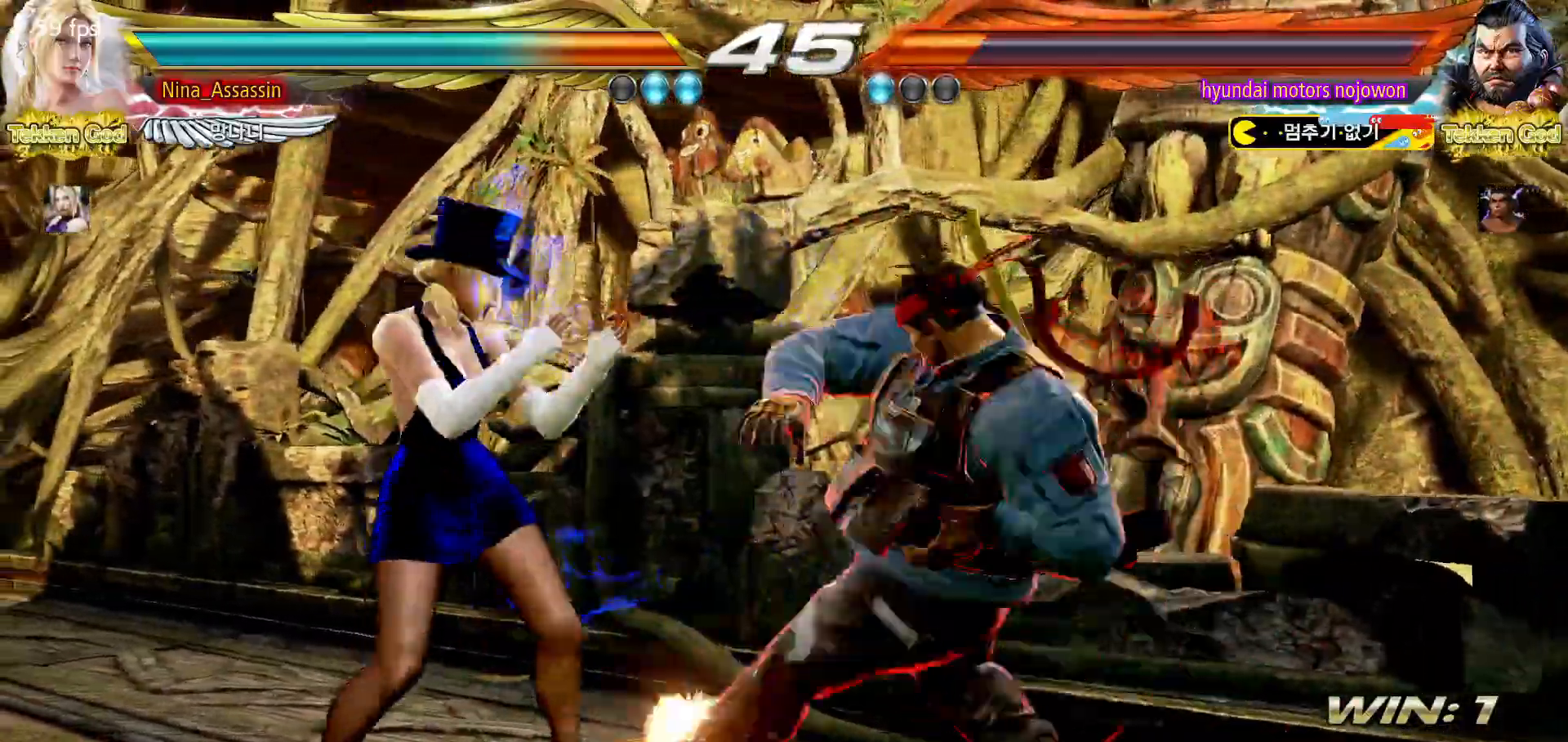
{"buttons": [], "left_stick": "left", "events": [[67, "CIRCLE", "up"], [67, "SQUARE", "up"], [117, "TRIANGLE", "down"], [250, "TRIANGLE", "up"], [500, "left_stick", "left"]]}
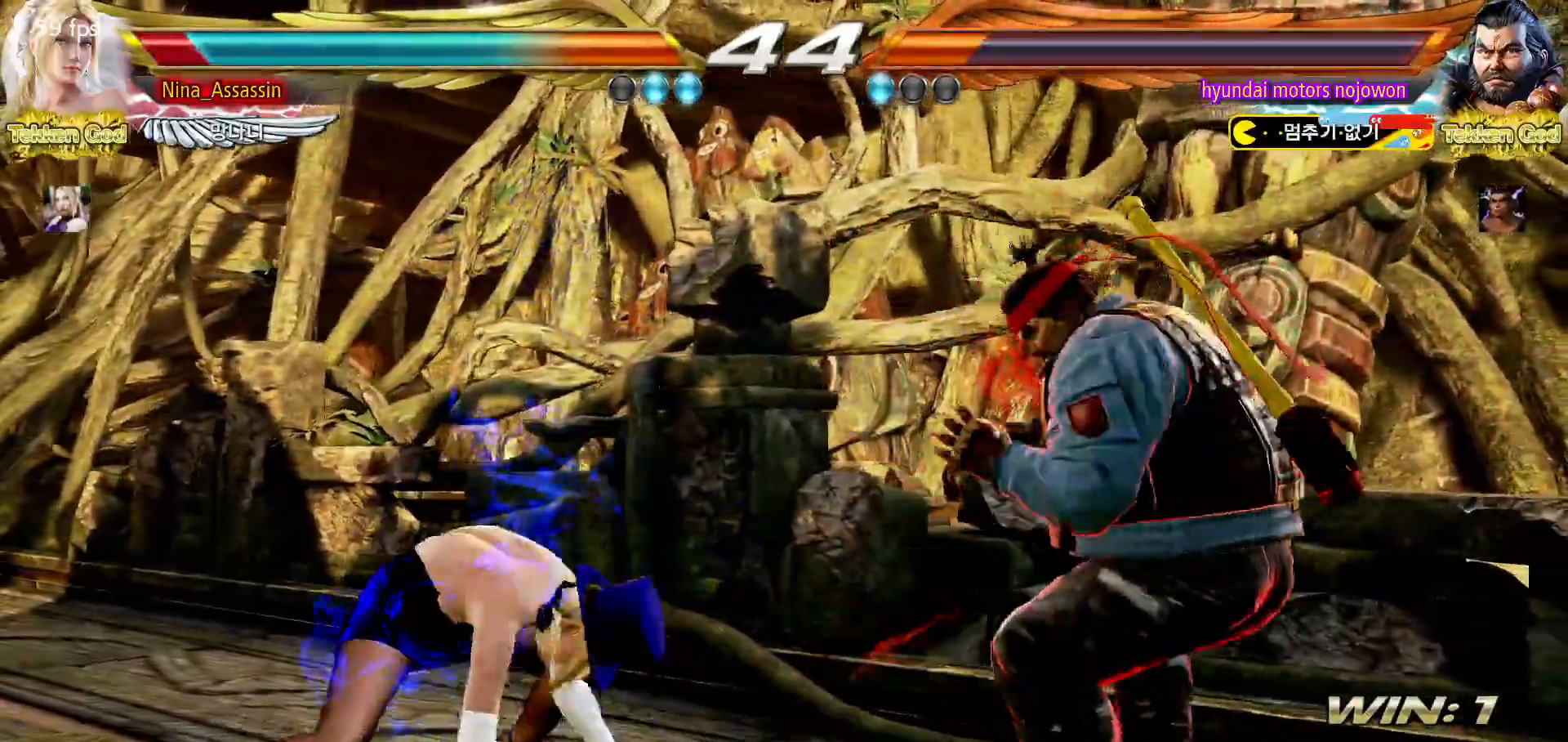
{"buttons": [], "left_stick": "center", "events": [[67, "left_stick", "center"], [133, "left_stick", "left"], [267, "left_stick", "down-left"], [400, "left_stick", "center"], [450, "left_stick", "left"], [500, "left_stick", "center"]]}